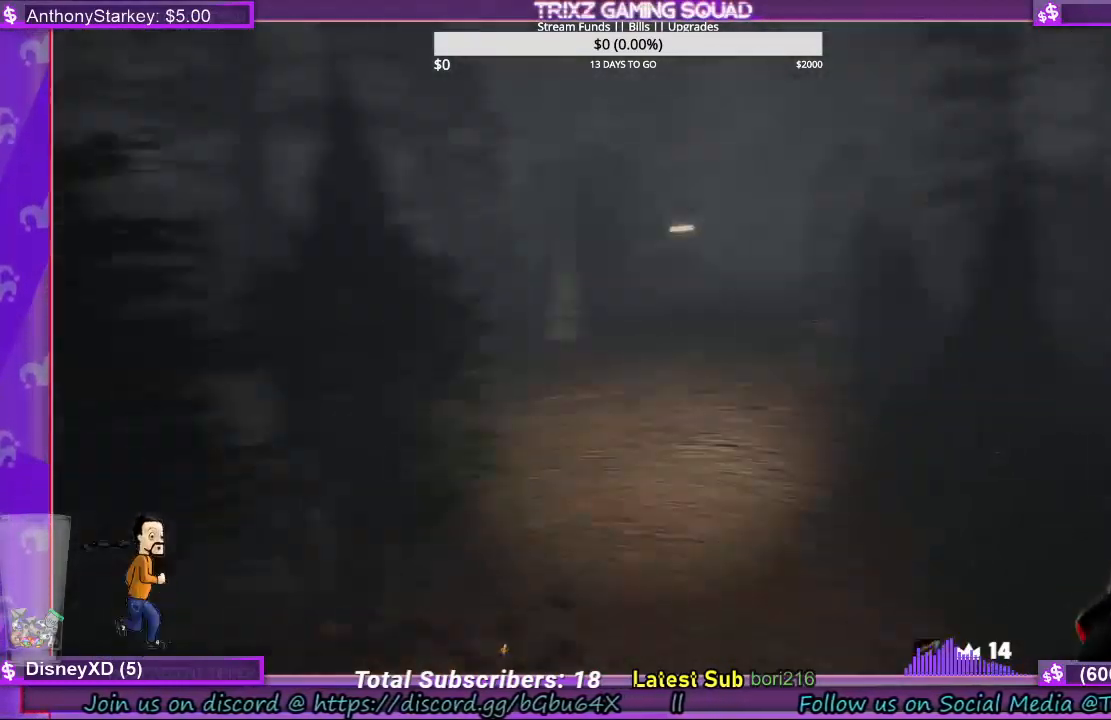
Gameplay with keyboard and mouse; each line is a JSON object with the keys and mouse buttons held at the frame after it. "events" lists presses ("down") and releases ("up") of "a", "ctrl", "d", "e", "f", "q", "r", "s", "shift", "space", "tab", "w", "mouse_left", "mouse_wheel", "mouse_right", "mouse_mb4" and "mouse_mb5" between this image and that frame as [ms after this image, input, new state], when the widget could be followed in between. "mouse_left", "mouse_wheel", "mouse_right", "mouse_mb4", "mouse_mb5" = the "left", "wheel", "right", "mb4", "mb5" buttons of the "mouse" list. No other keys are recorded. "wheel" means that the mouse wheel is clicked or scrolled. Mouse movement is not recorded.
{"keys": ["d", "shift", "w"], "mouse": [], "events": [[500, "d", "down"]]}
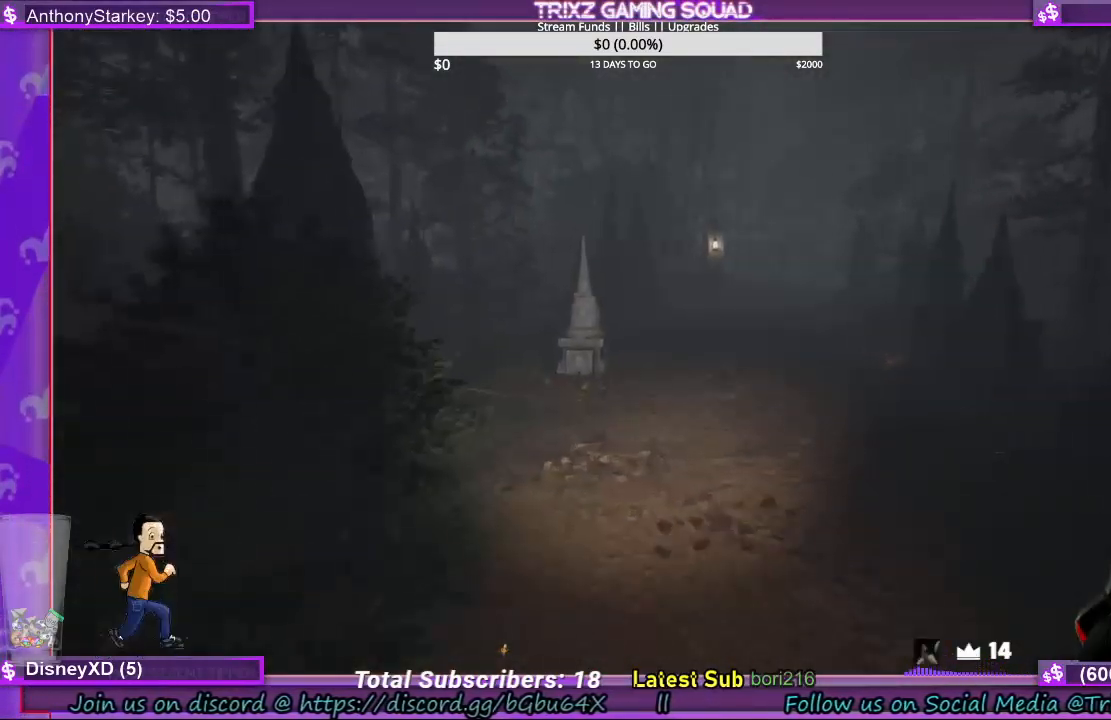
{"keys": ["shift", "w"], "mouse": [], "events": [[167, "d", "up"]]}
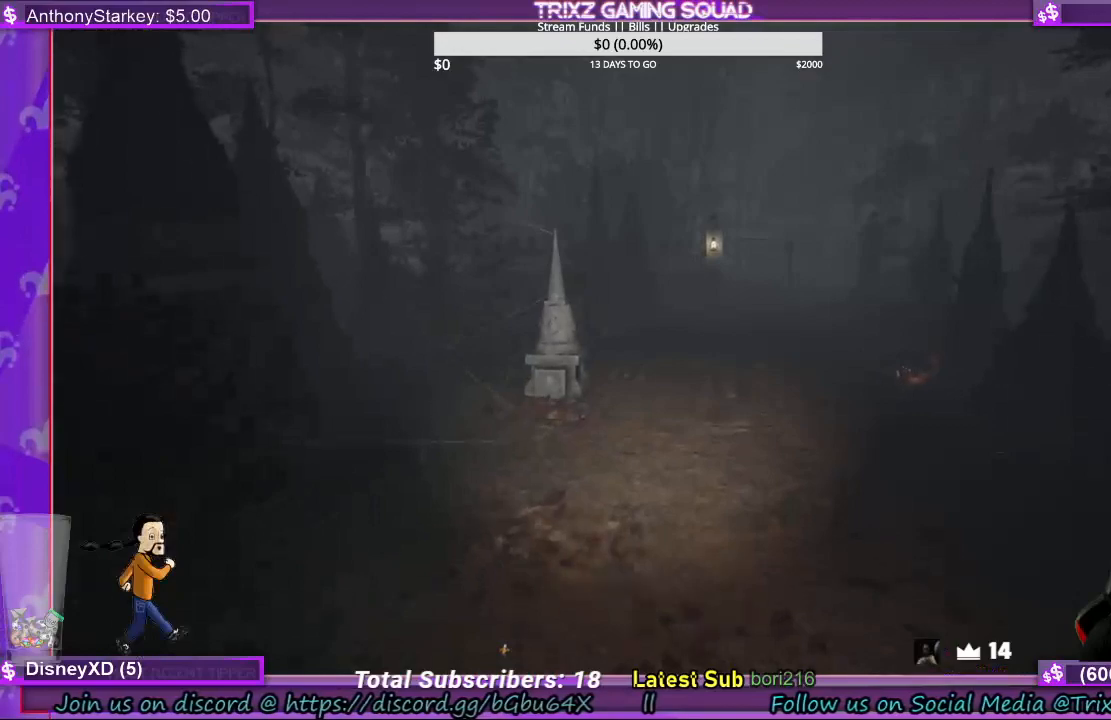
{"keys": ["shift", "w"], "mouse": [], "events": [[133, "d", "down"], [333, "d", "up"]]}
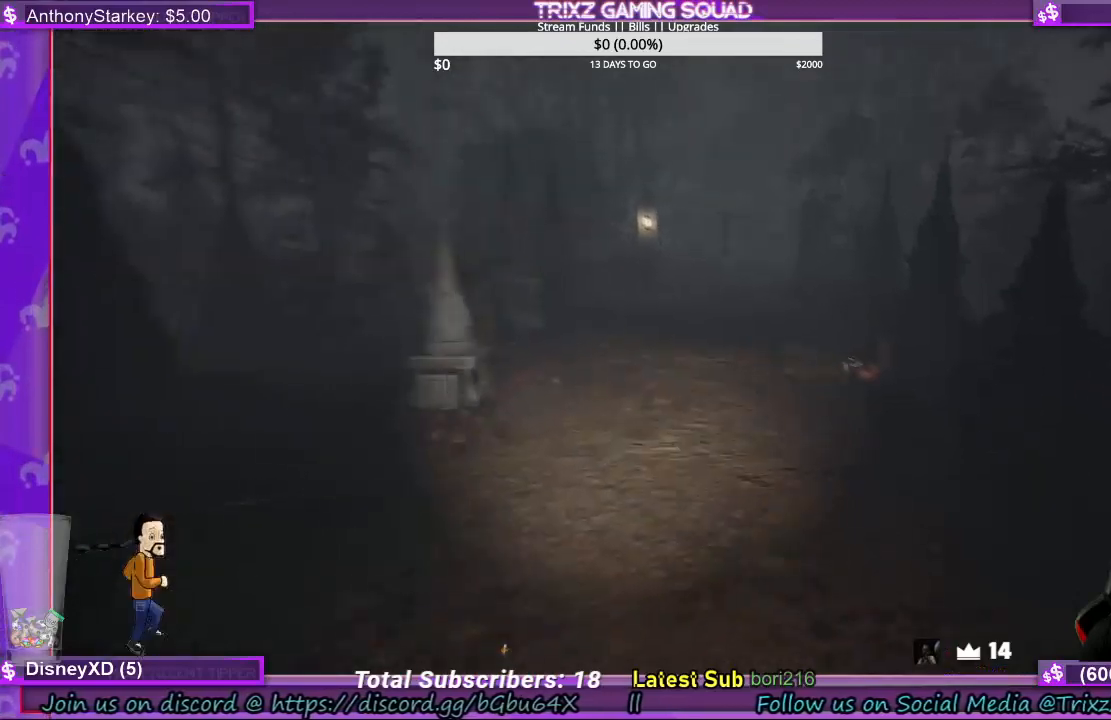
{"keys": ["shift", "w"], "mouse": [], "events": []}
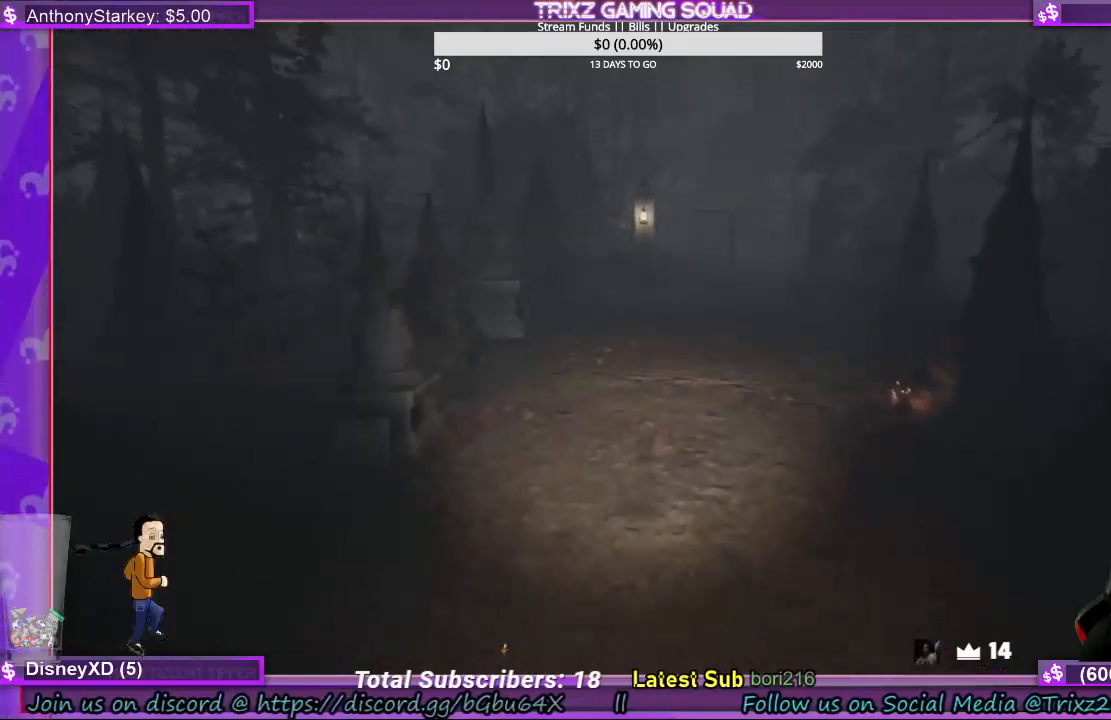
{"keys": ["shift", "w"], "mouse": [], "events": []}
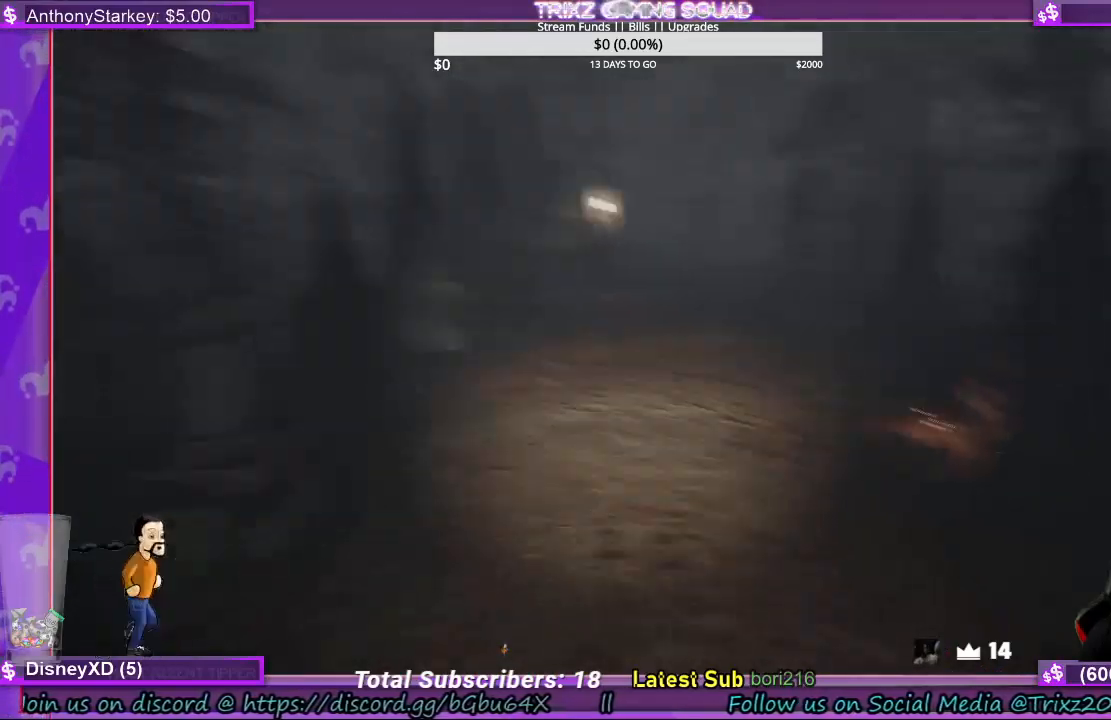
{"keys": ["shift", "w"], "mouse": [], "events": []}
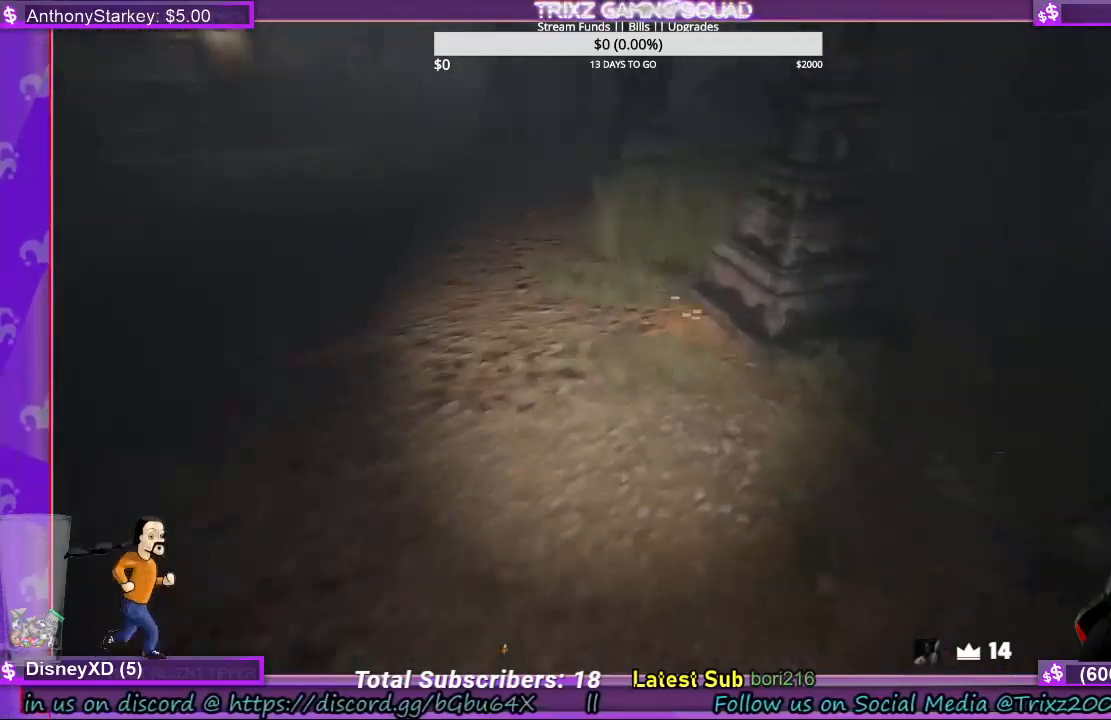
{"keys": ["a", "shift", "w"], "mouse": [], "events": [[500, "a", "down"]]}
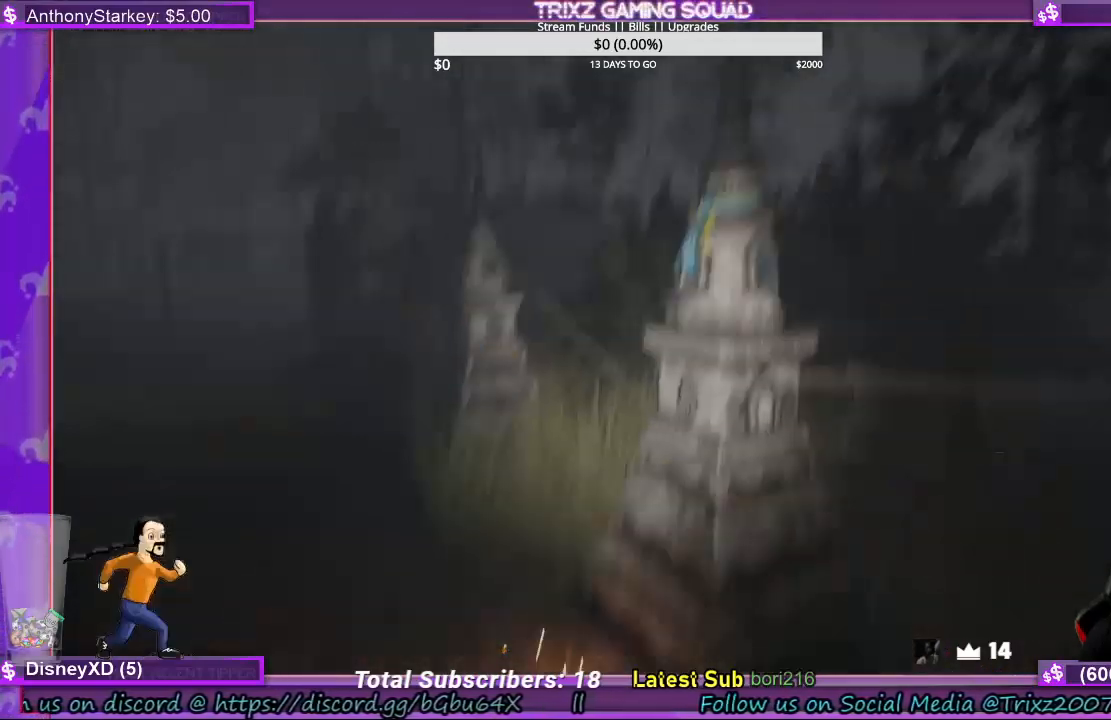
{"keys": ["shift", "w"], "mouse": [], "events": [[233, "a", "up"]]}
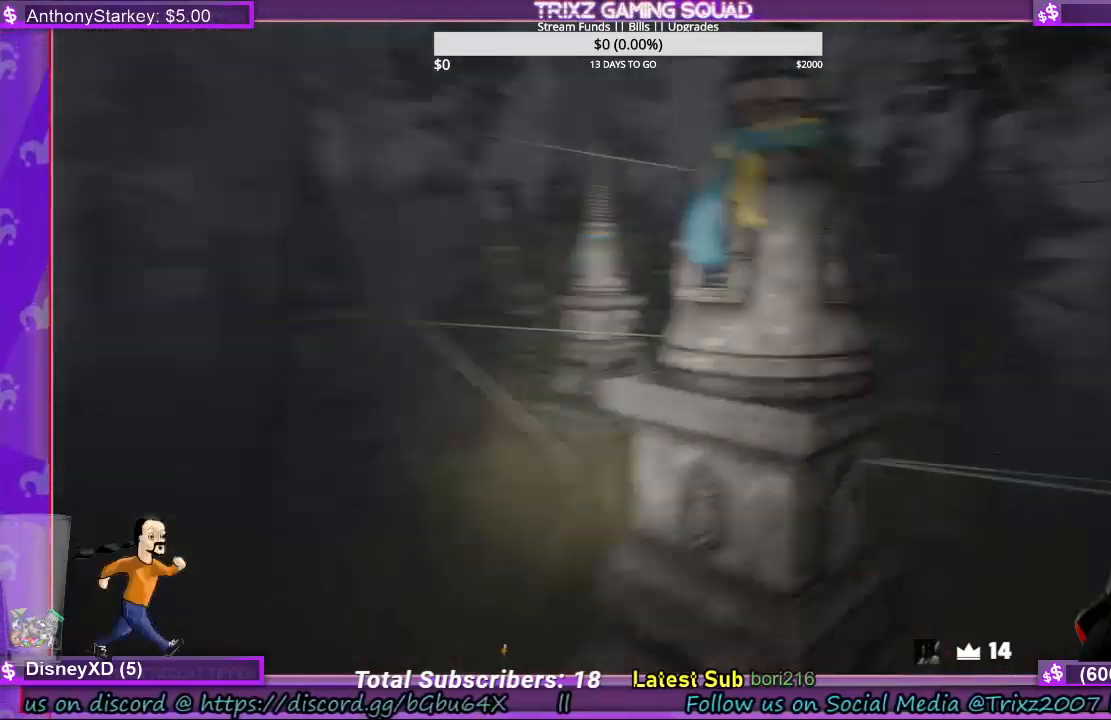
{"keys": [], "mouse": [], "events": [[133, "mouse_left", "down"], [200, "mouse_left", "up"], [200, "shift", "up"], [200, "w", "up"]]}
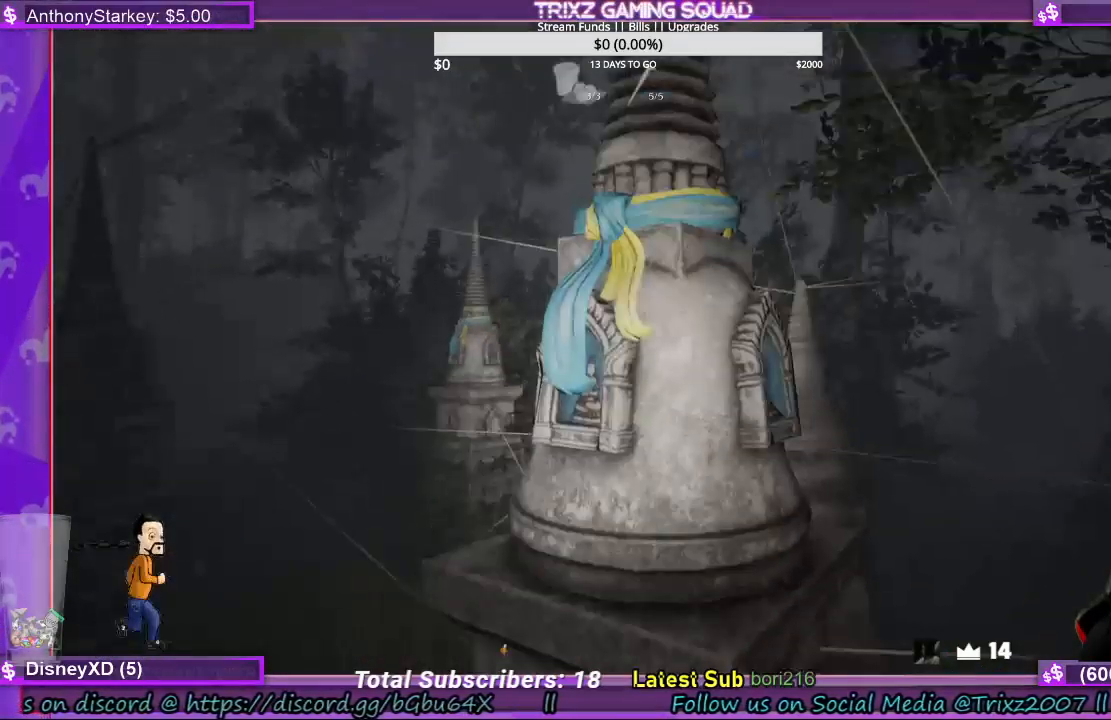
{"keys": ["shift", "w"], "mouse": [], "events": [[367, "w", "down"], [467, "shift", "down"]]}
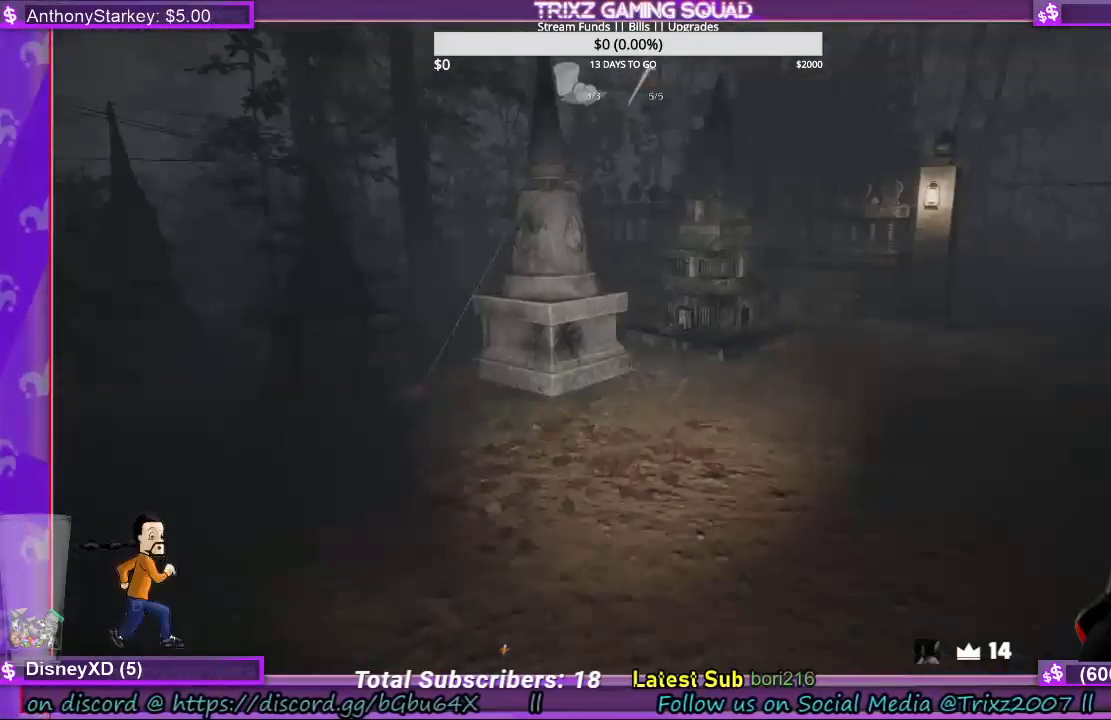
{"keys": ["shift", "w"], "mouse": [], "events": []}
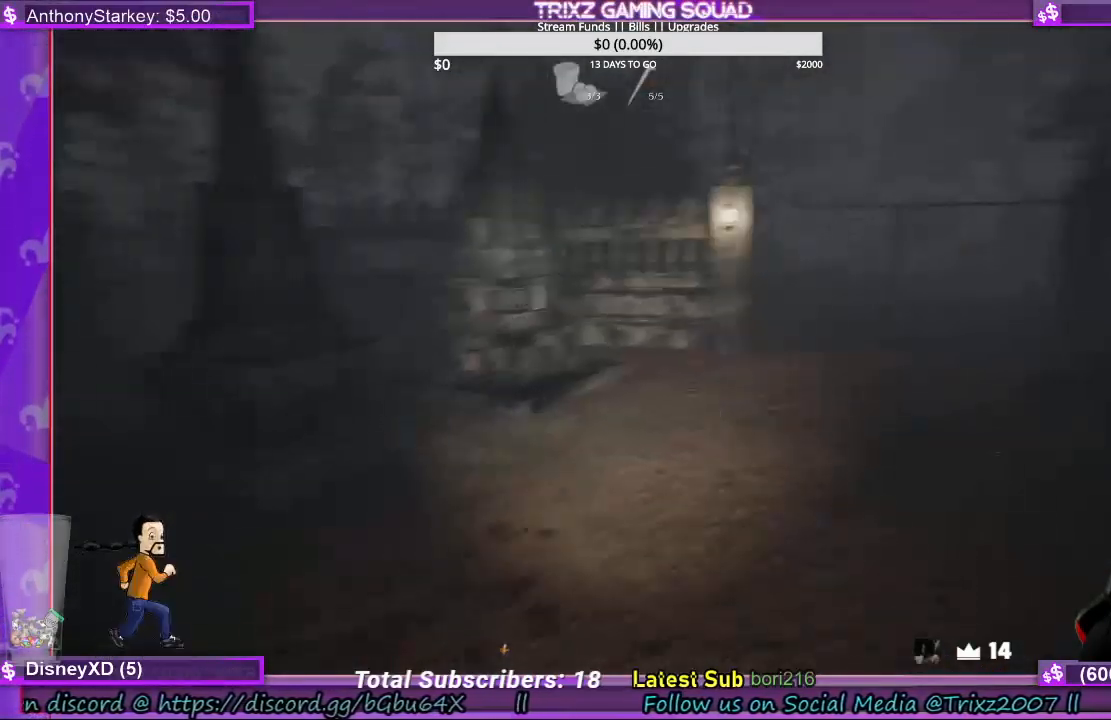
{"keys": ["shift", "w"], "mouse": [], "events": []}
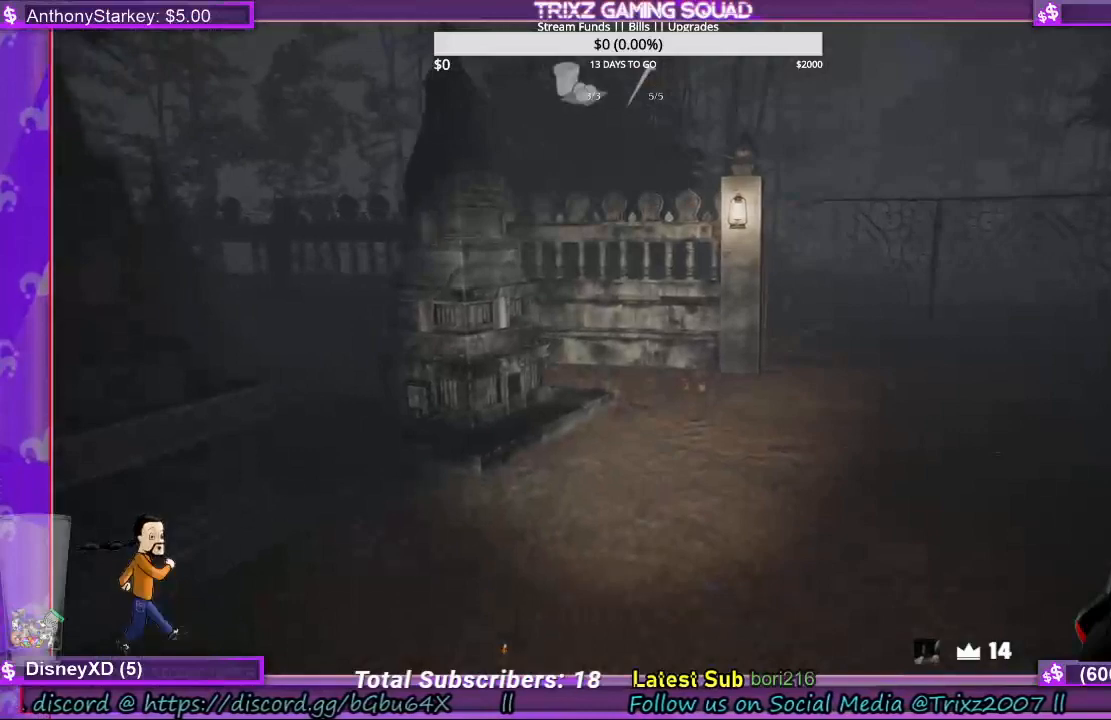
{"keys": ["shift", "w"], "mouse": [], "events": []}
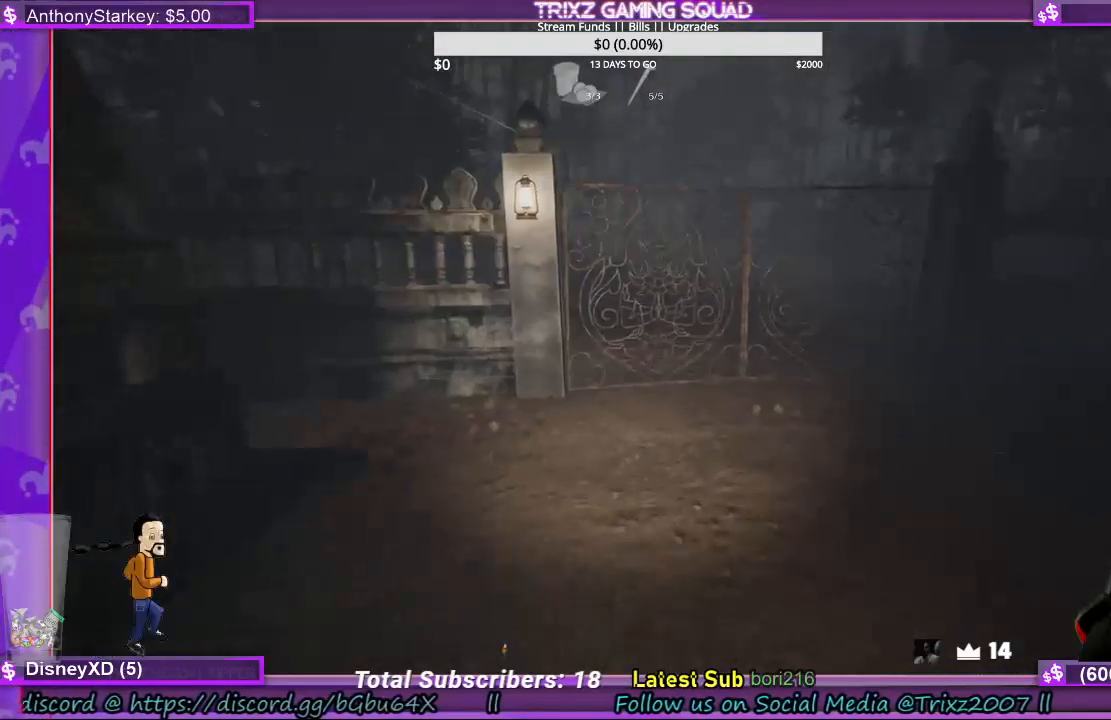
{"keys": ["shift", "w"], "mouse": [], "events": []}
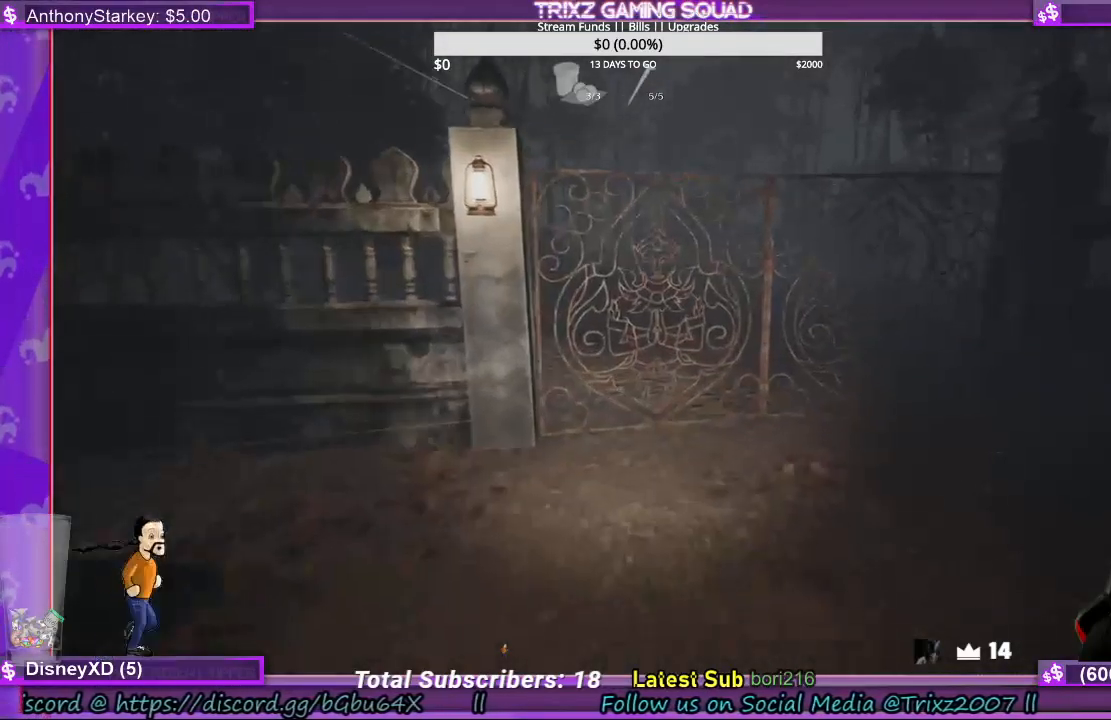
{"keys": ["shift", "w"], "mouse": [], "events": [[67, "w", "up"], [100, "shift", "up"], [300, "w", "down"], [400, "shift", "down"]]}
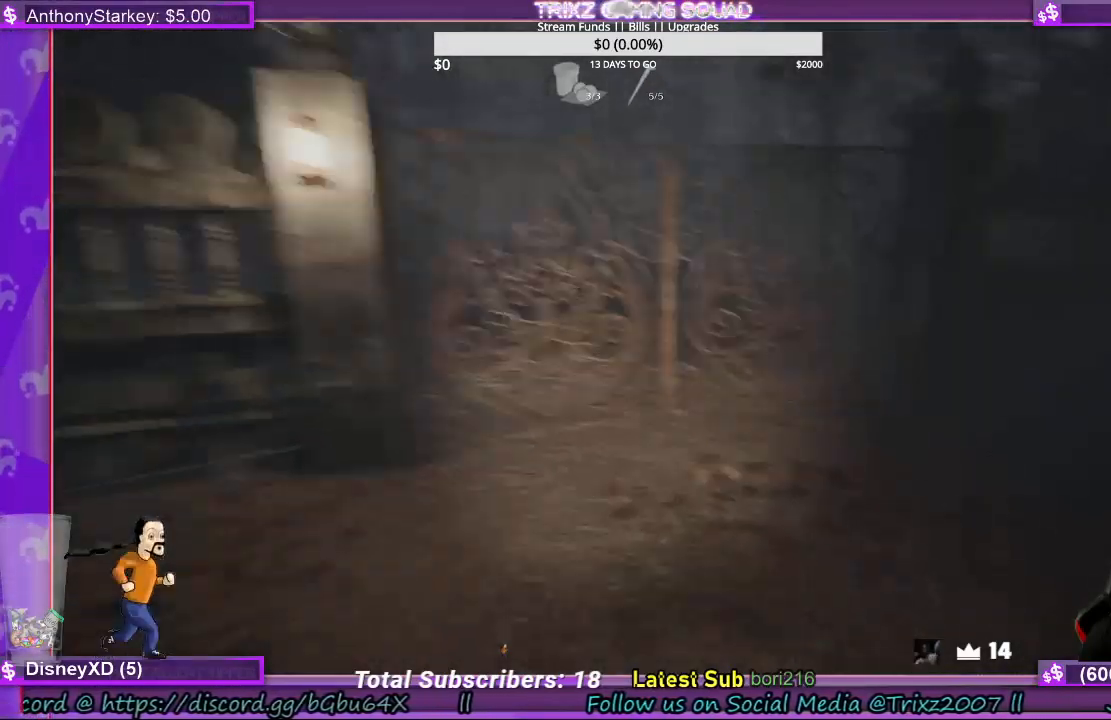
{"keys": ["shift", "w"], "mouse": [], "events": []}
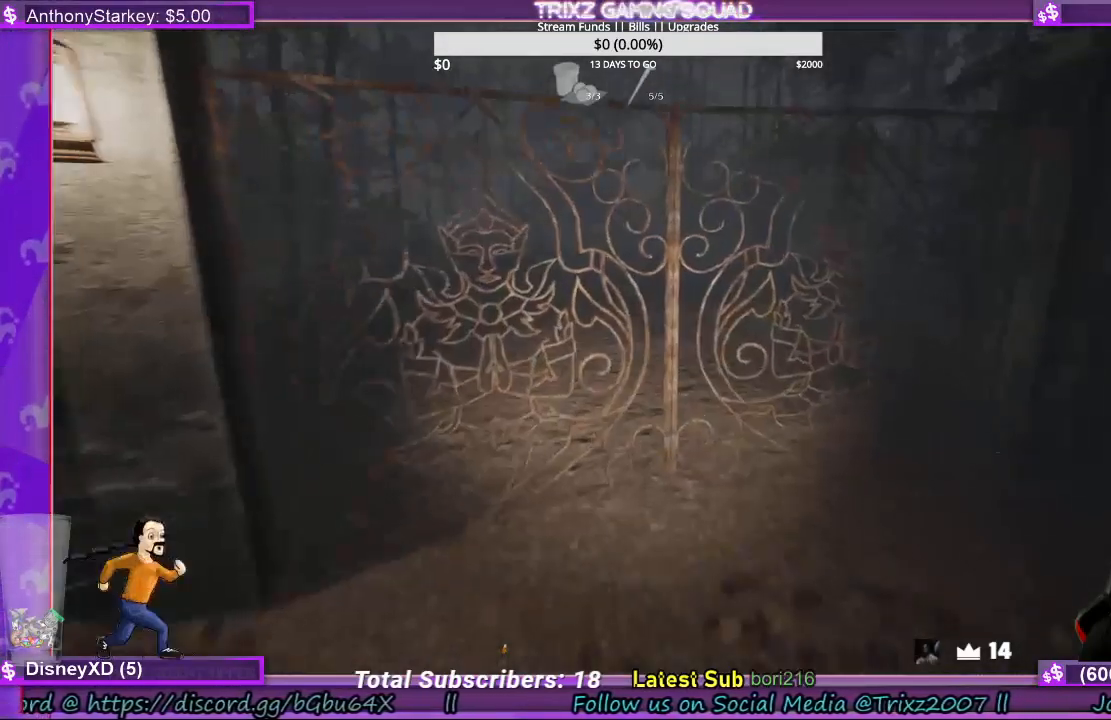
{"keys": ["shift", "w"], "mouse": [], "events": []}
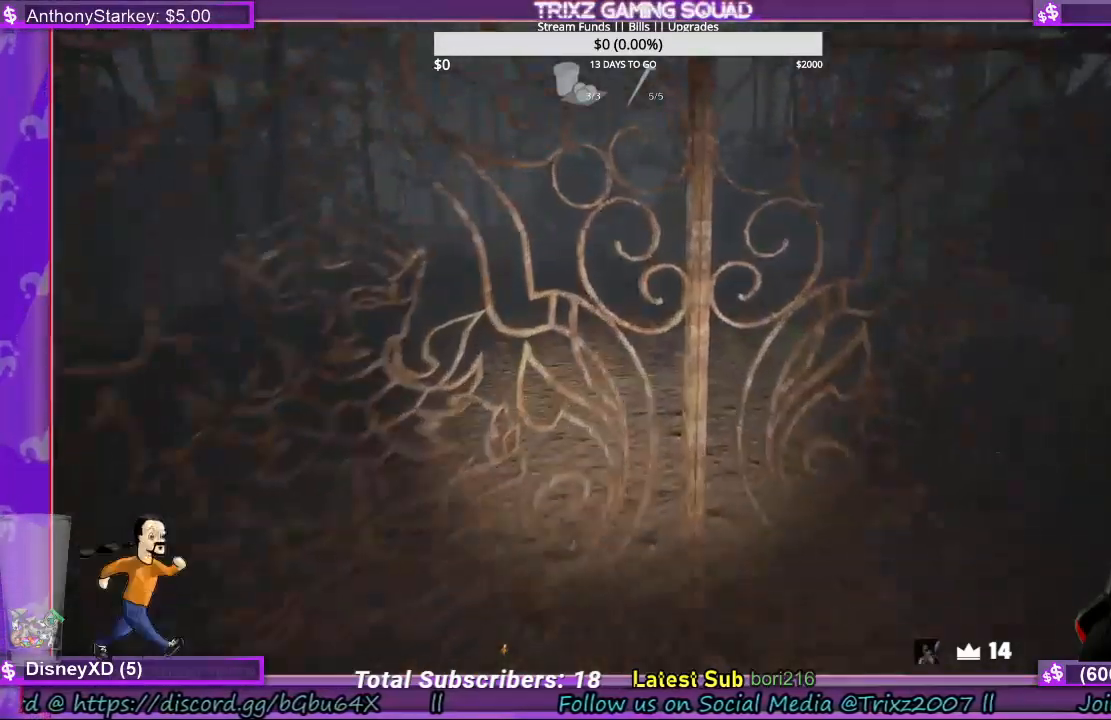
{"keys": [], "mouse": [], "events": [[233, "shift", "up"], [433, "w", "up"]]}
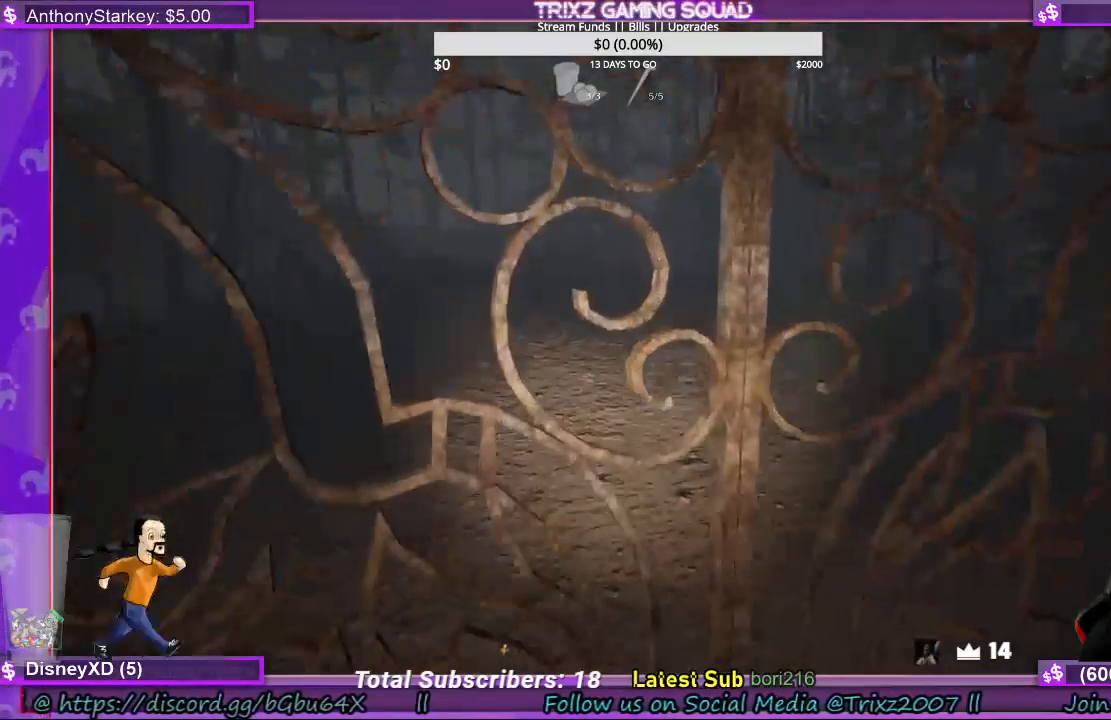
{"keys": [], "mouse": [], "events": []}
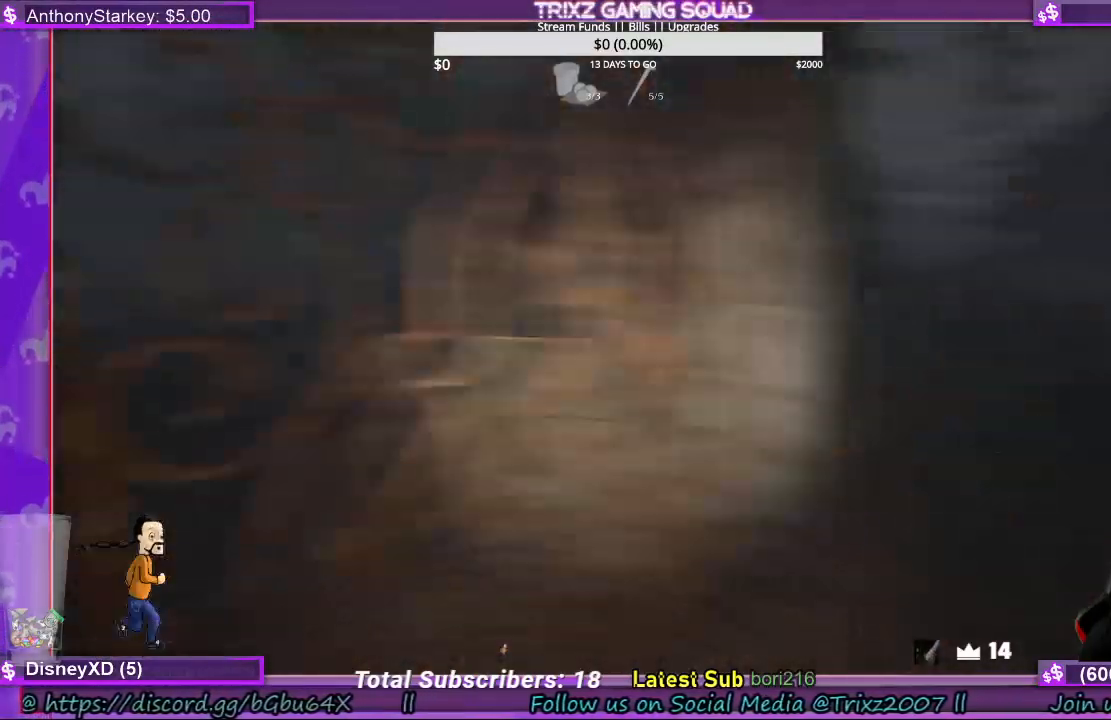
{"keys": [], "mouse": [], "events": []}
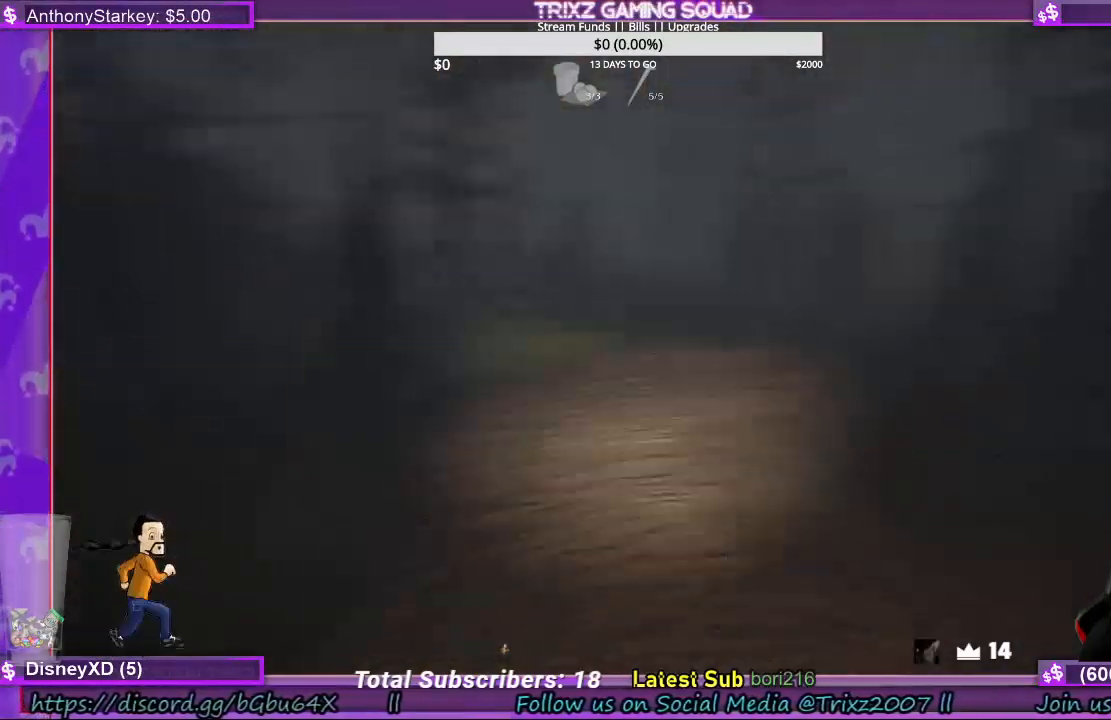
{"keys": [], "mouse": [], "events": []}
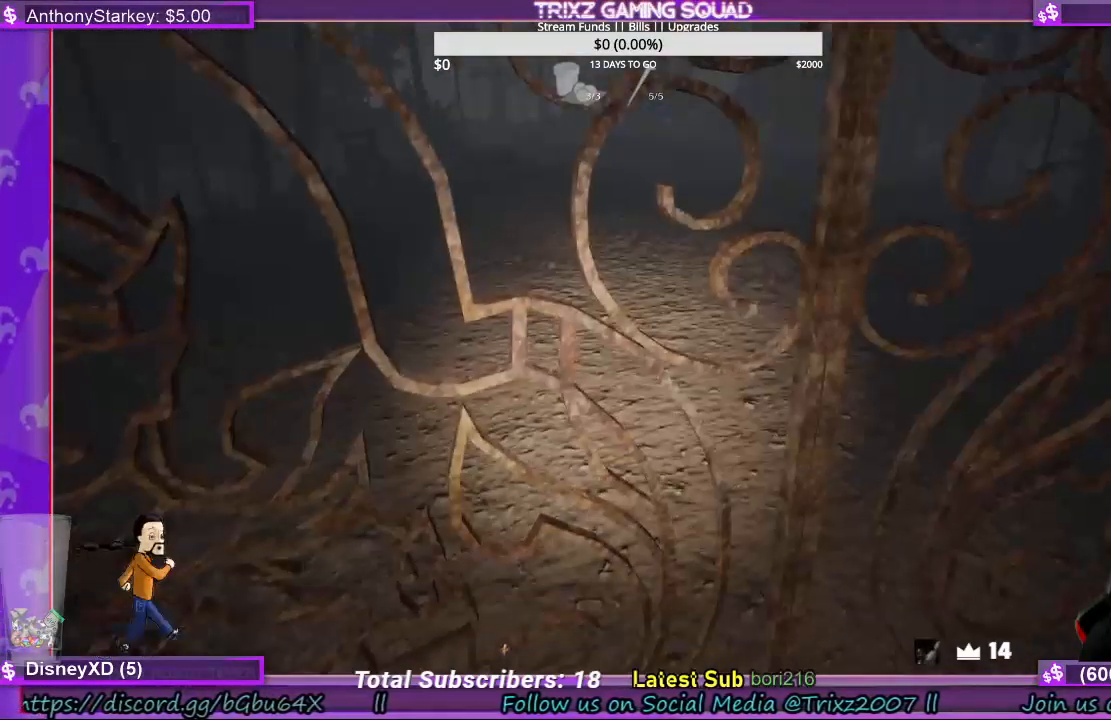
{"keys": ["d"], "mouse": [], "events": [[500, "d", "down"]]}
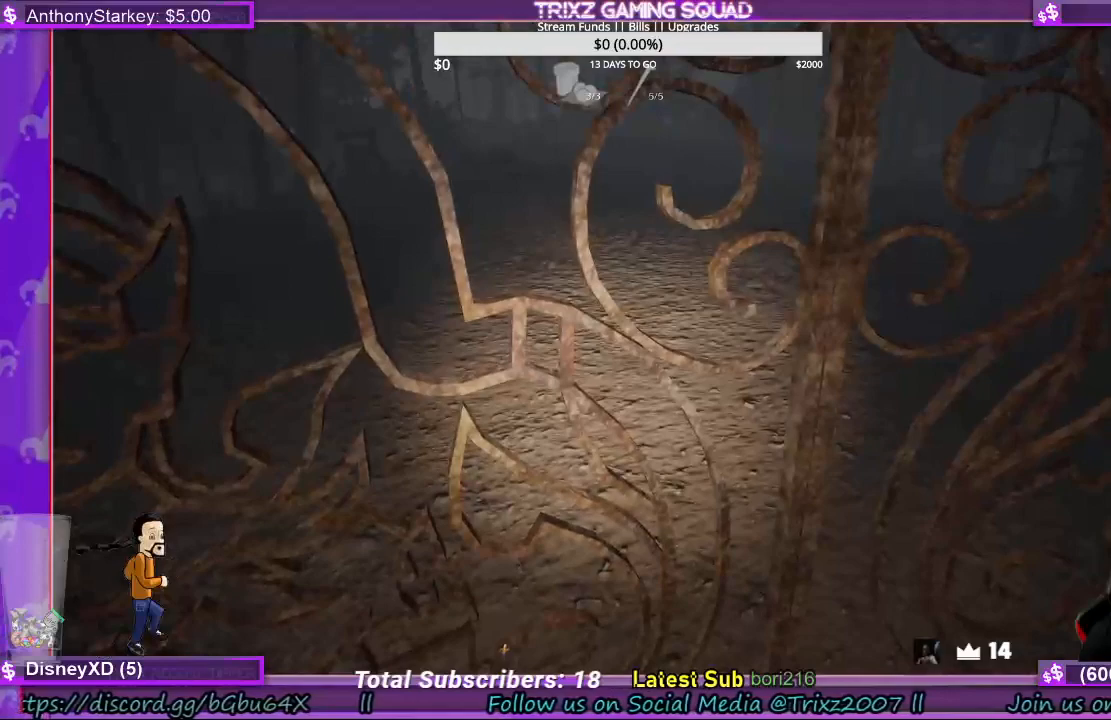
{"keys": [], "mouse": [], "events": [[233, "d", "up"], [367, "d", "down"], [500, "d", "up"]]}
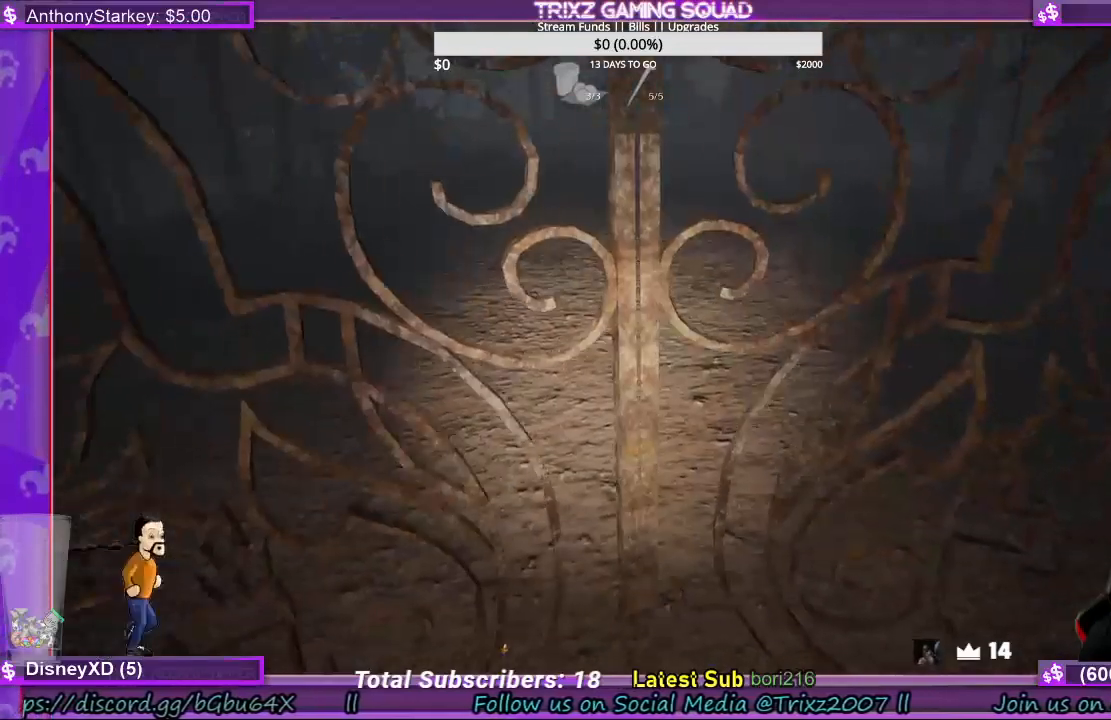
{"keys": [], "mouse": [], "events": []}
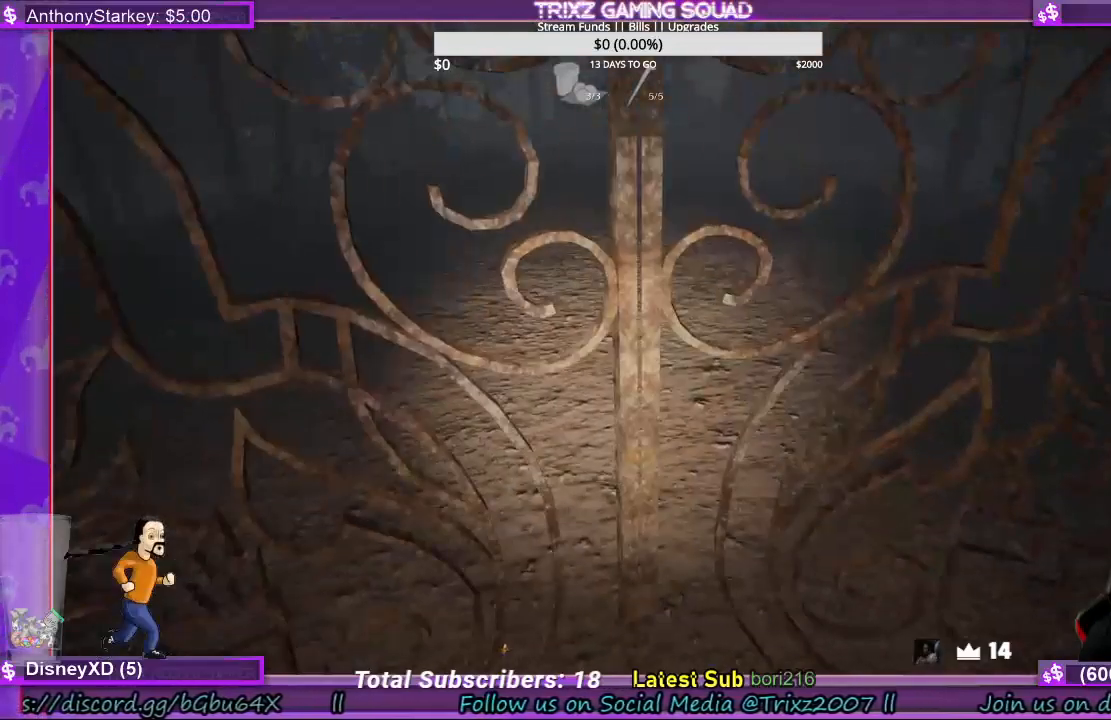
{"keys": ["w"], "mouse": [], "events": [[100, "a", "down"], [133, "w", "down"], [233, "a", "up"]]}
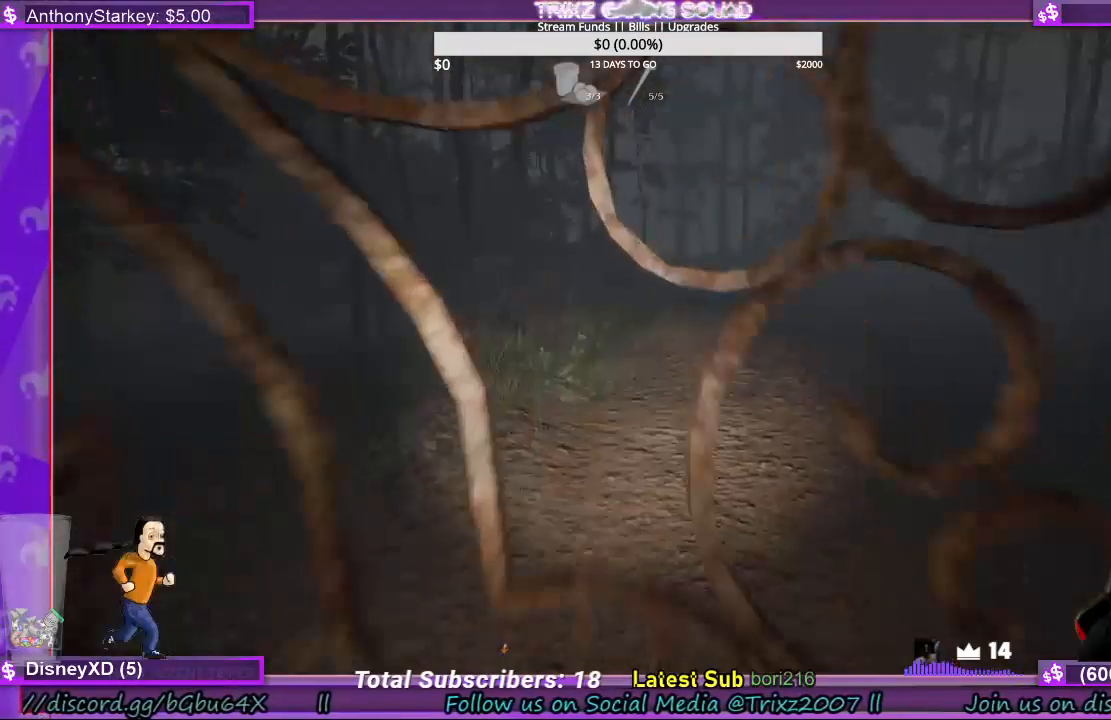
{"keys": [], "mouse": [], "events": [[167, "w", "up"]]}
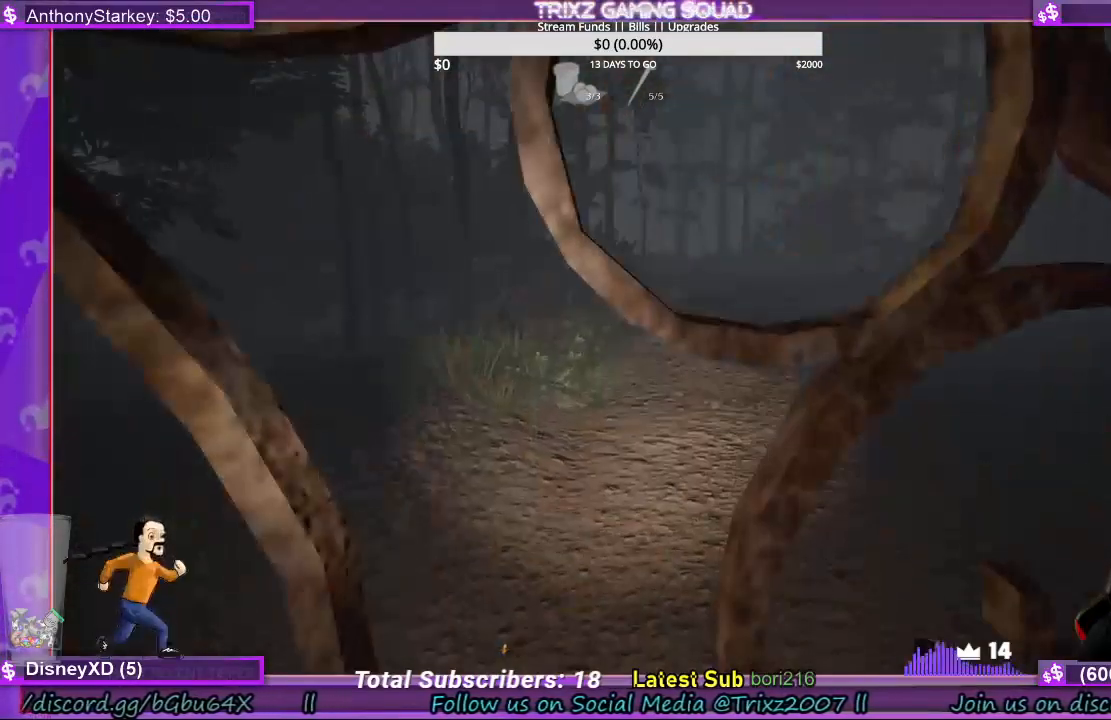
{"keys": [], "mouse": [], "events": []}
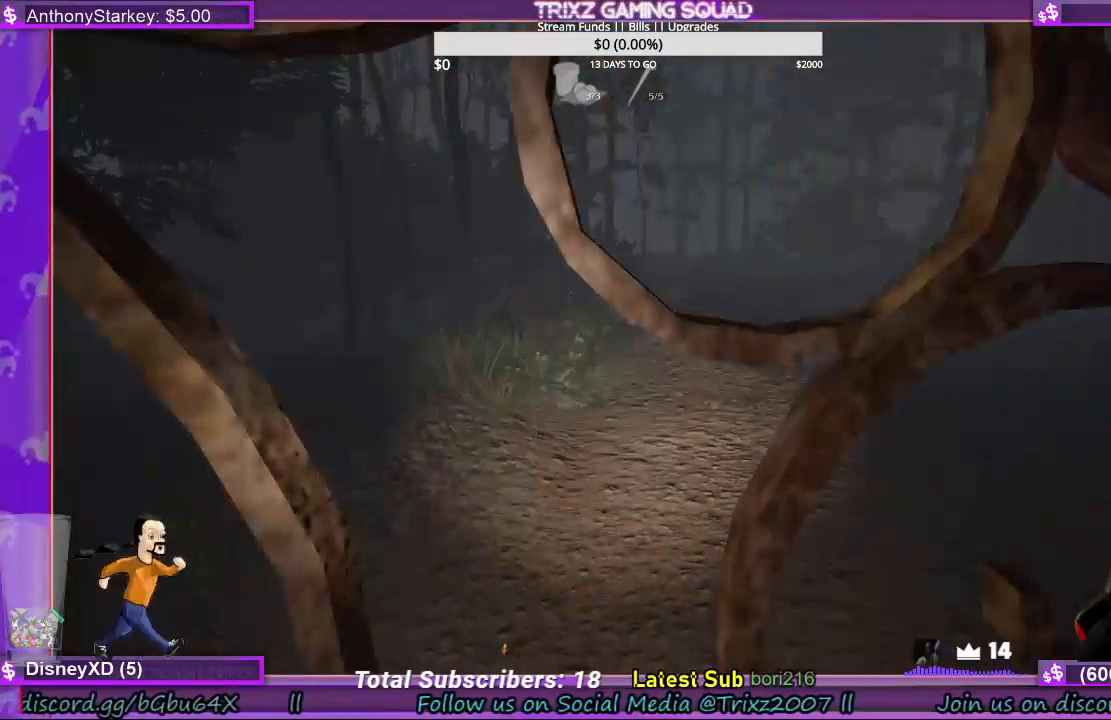
{"keys": ["a", "shift"], "mouse": [], "events": [[67, "s", "down"], [167, "a", "down"], [233, "shift", "down"], [500, "s", "up"]]}
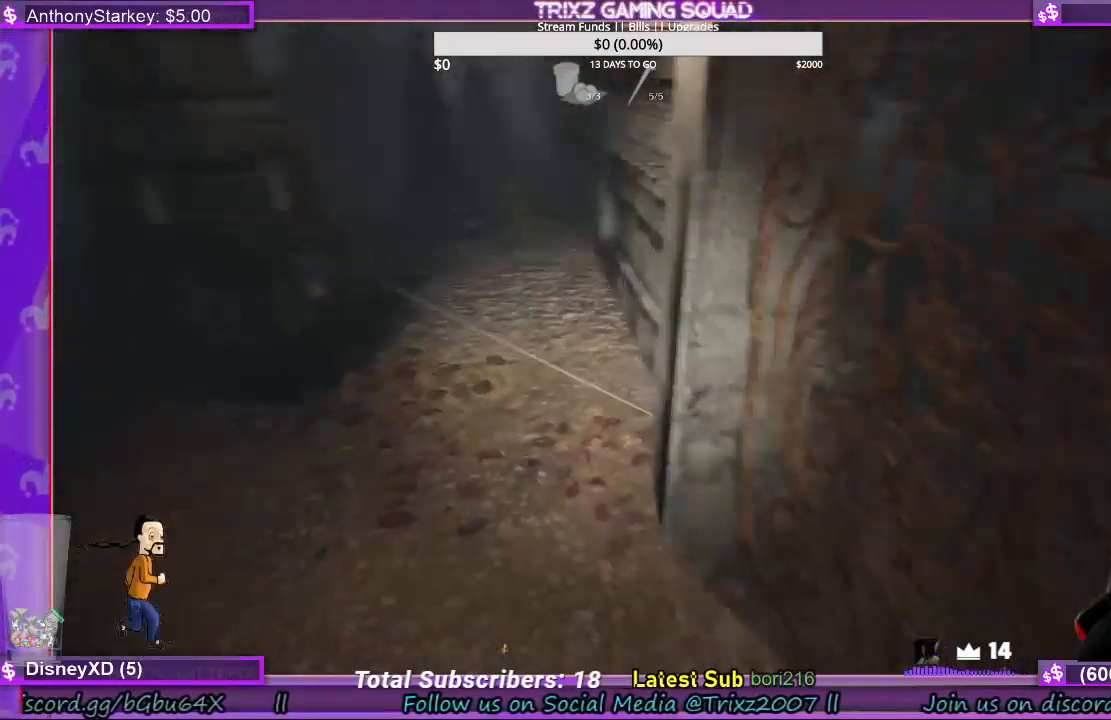
{"keys": ["a", "shift"], "mouse": [], "events": []}